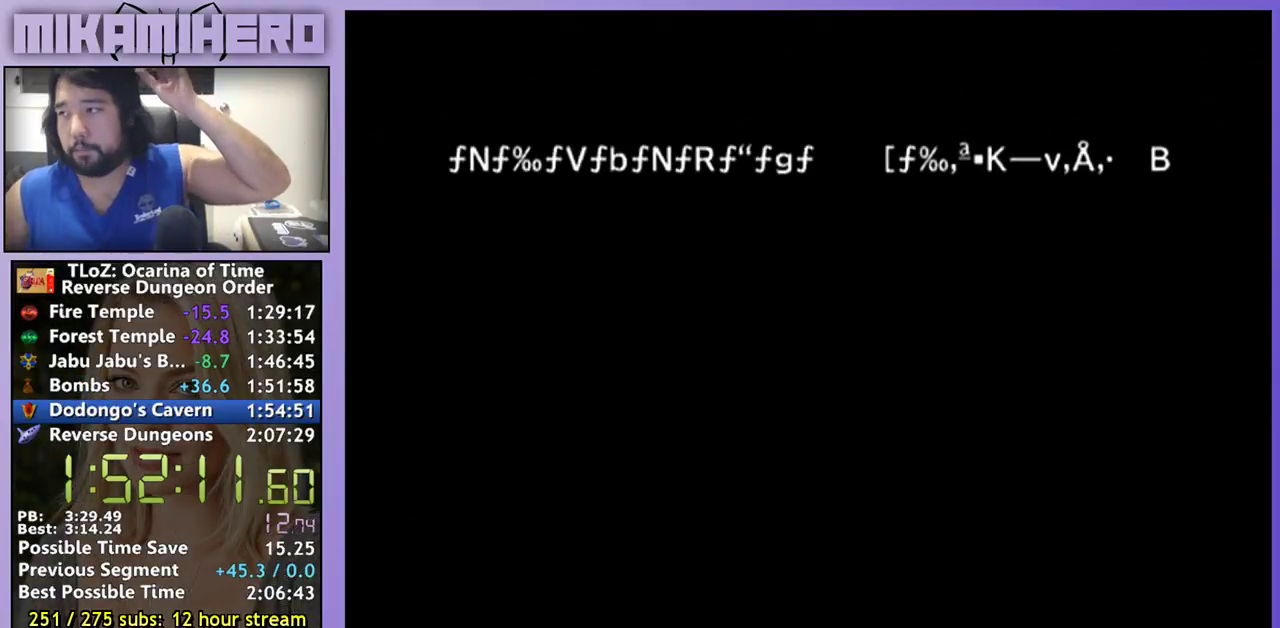
Gameplay with a controller (Nintendo layout); each line is a JSON object with the inputs held at the frame after it. "events" lists button and stick changes between this image and that frame as [ms after this image, input, new state], when the widget could be followed in between. Not read: L1 L3 R3.
{"buttons": ["A"], "left_stick": "center", "right_stick": "center", "events": [[433, "A", "down"]]}
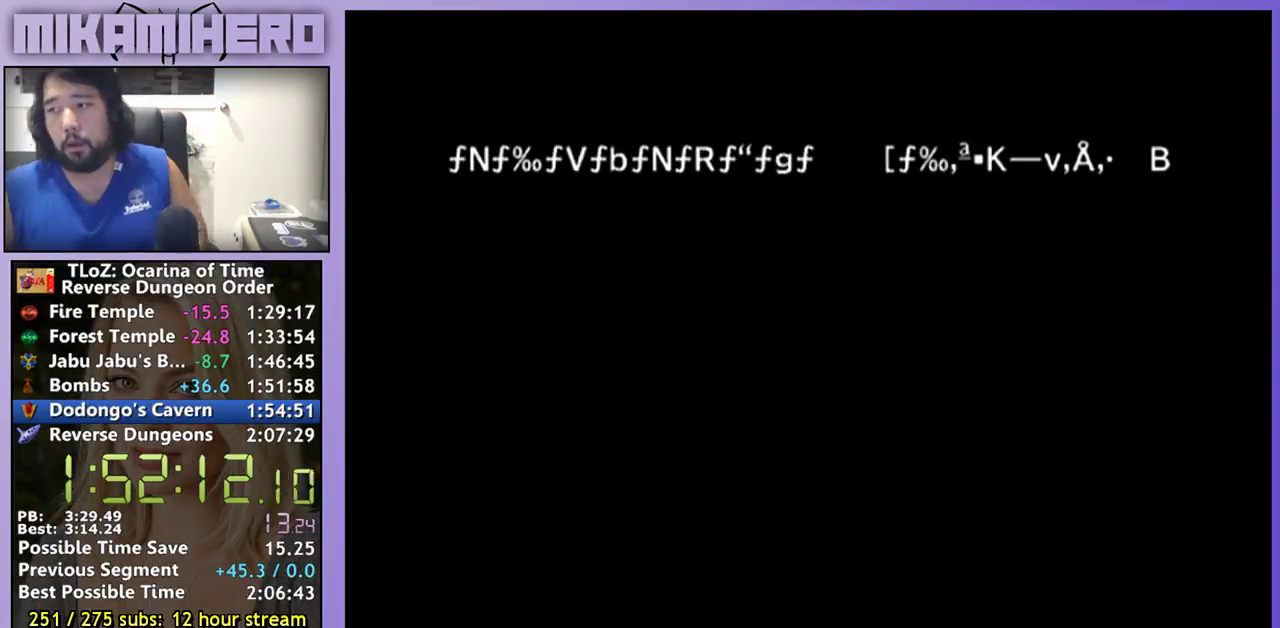
{"buttons": [], "left_stick": "center", "right_stick": "center", "events": [[100, "left_stick", "down-left"], [167, "A", "up"], [167, "left_stick", "center"]]}
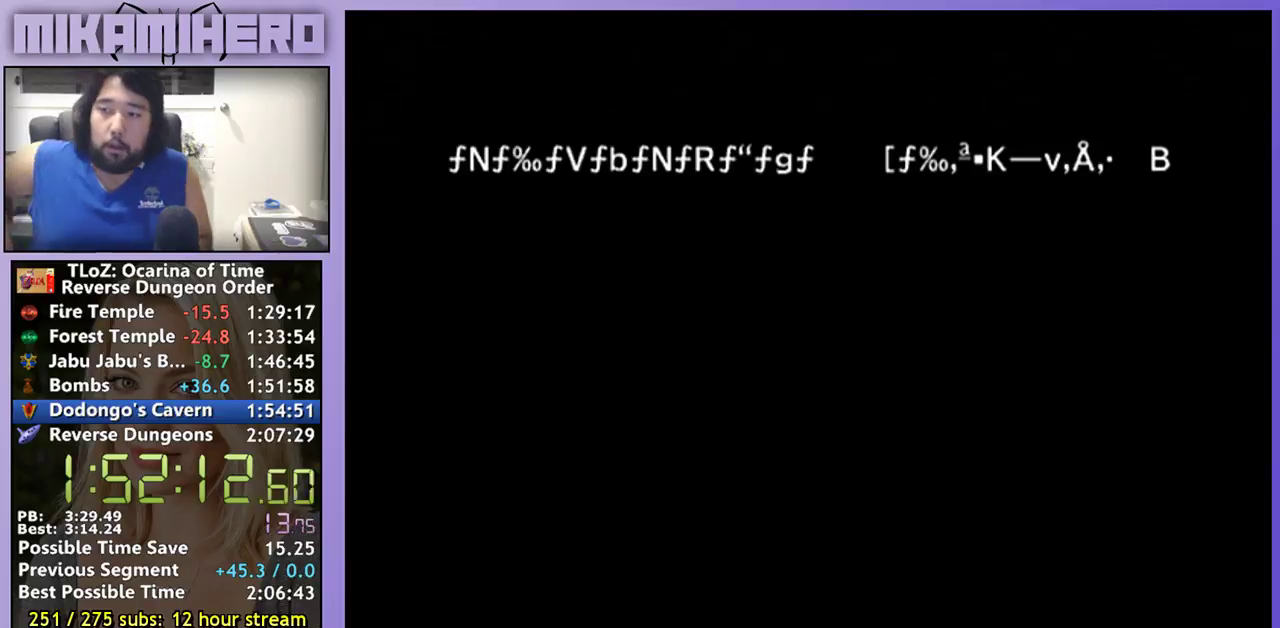
{"buttons": [], "left_stick": "center", "right_stick": "center", "events": []}
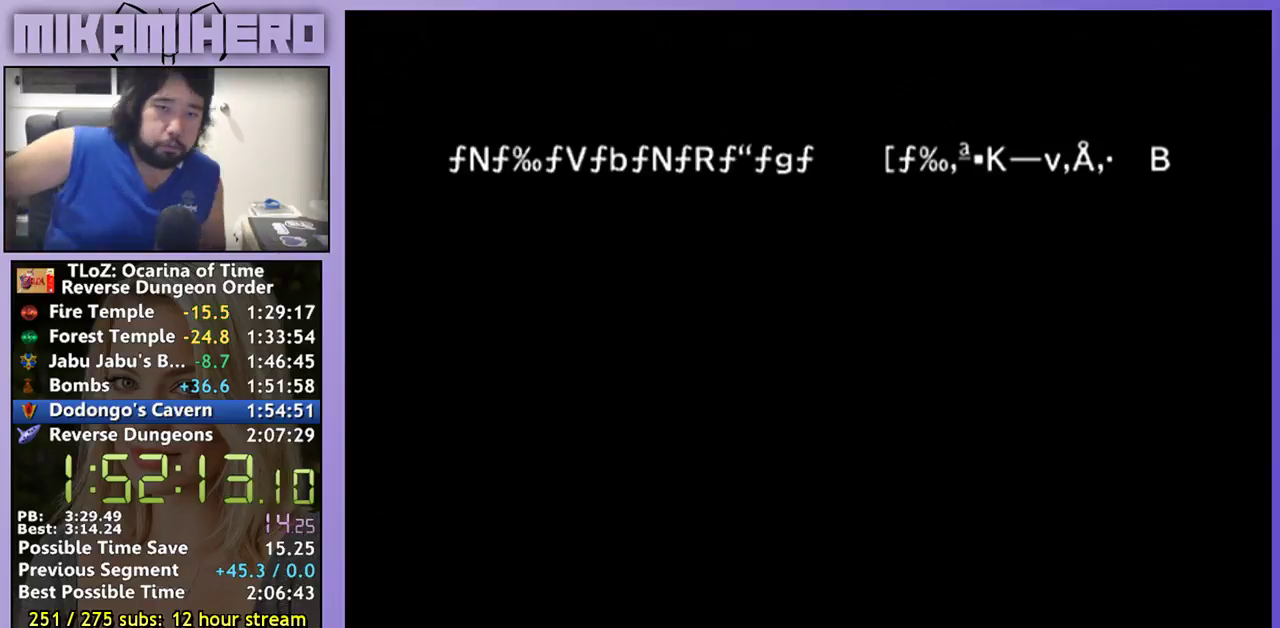
{"buttons": [], "left_stick": "center", "right_stick": "center", "events": []}
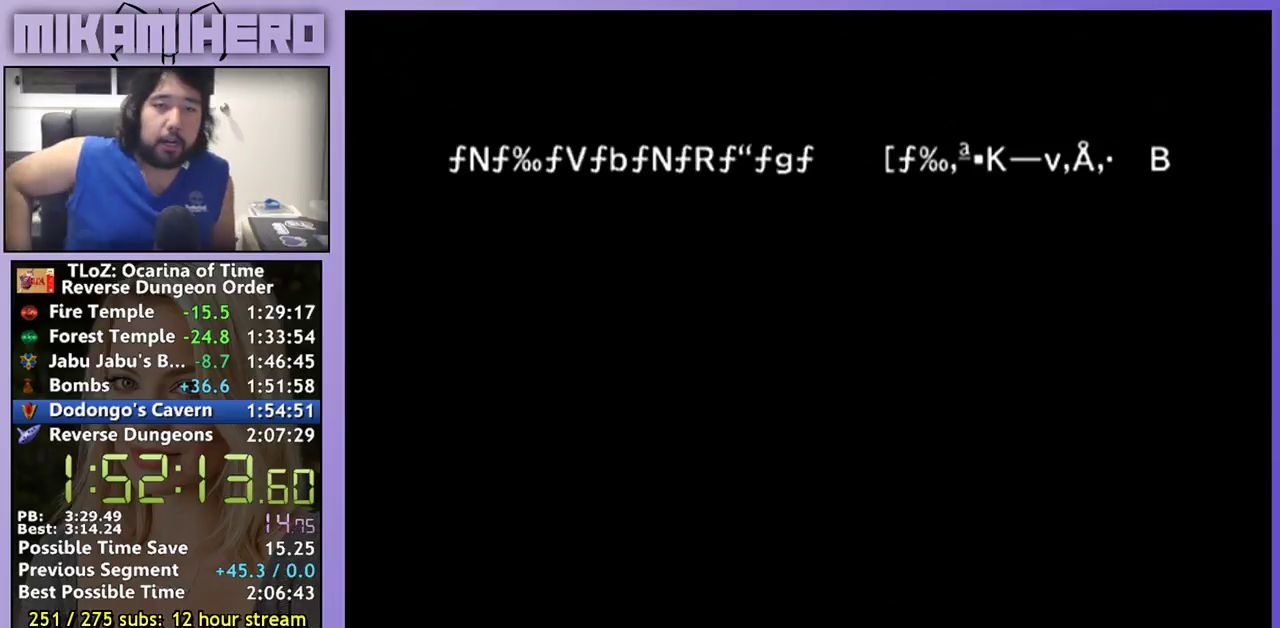
{"buttons": [], "left_stick": "center", "right_stick": "center", "events": []}
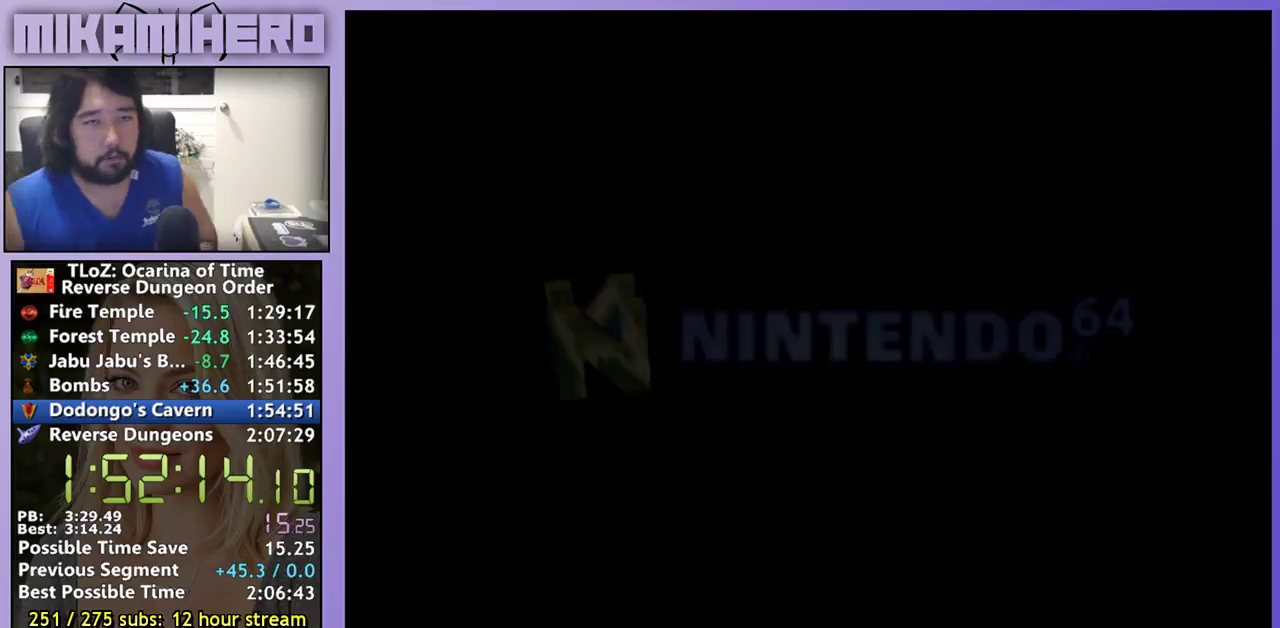
{"buttons": ["A"], "left_stick": "center", "right_stick": "center", "events": [[500, "A", "down"]]}
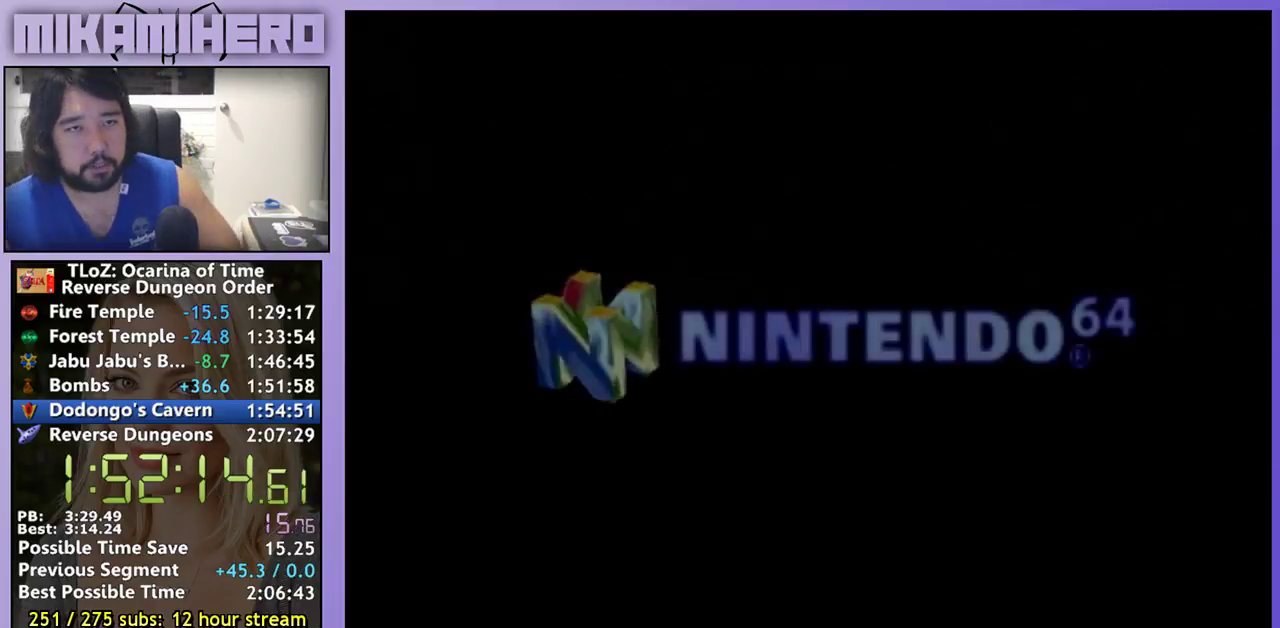
{"buttons": [], "left_stick": "center", "right_stick": "center", "events": [[67, "A", "up"], [133, "A", "down"], [200, "A", "up"]]}
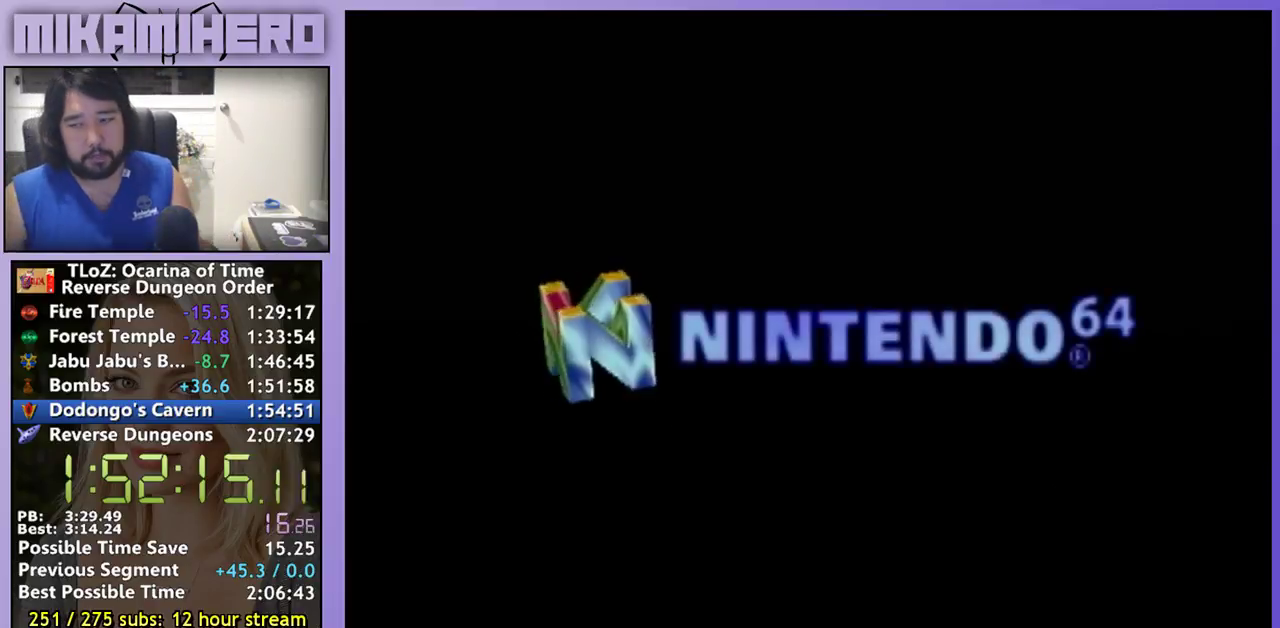
{"buttons": ["A"], "left_stick": "center", "right_stick": "center", "events": [[400, "A", "down"]]}
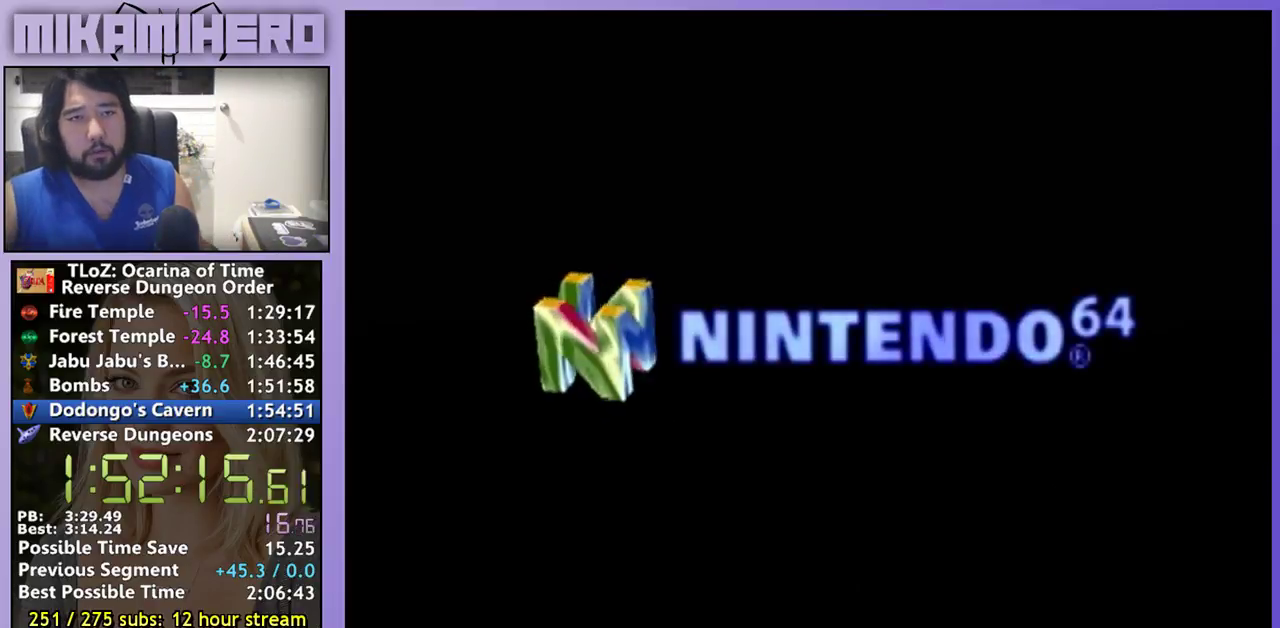
{"buttons": ["A"], "left_stick": "center", "right_stick": "center", "events": [[200, "A", "up"], [267, "A", "down"], [267, "B", "down"], [433, "B", "up"]]}
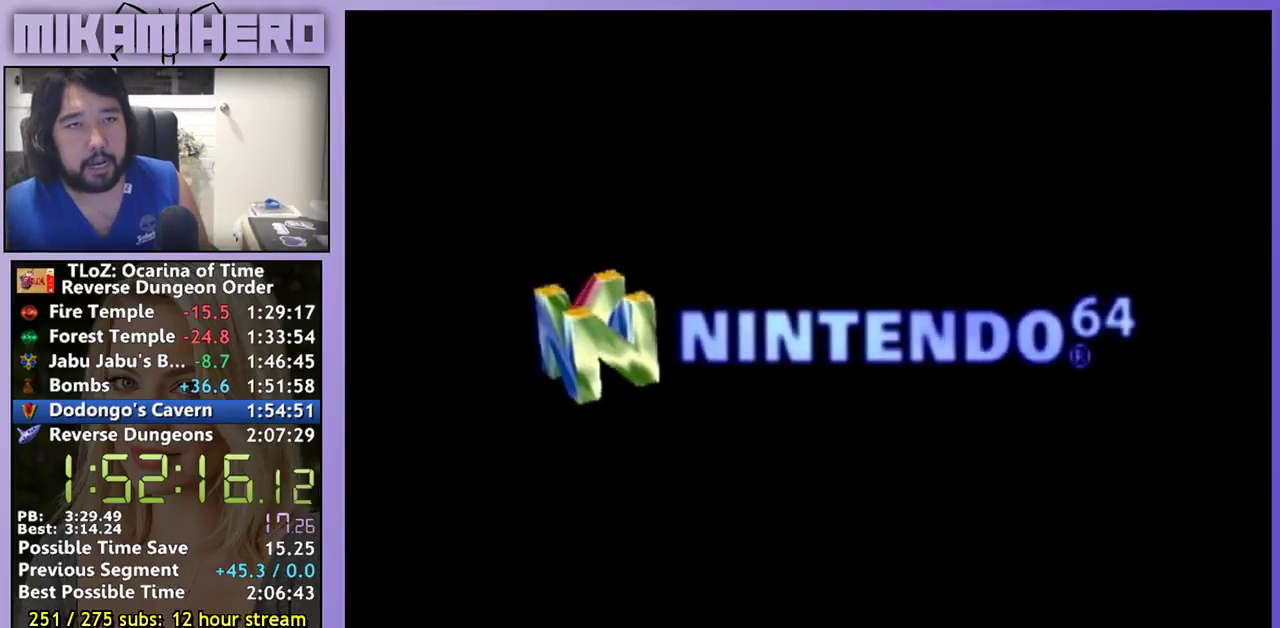
{"buttons": [], "left_stick": "center", "right_stick": "center", "events": [[167, "B", "down"], [333, "A", "up"], [333, "B", "up"], [400, "A", "down"], [400, "B", "down"], [500, "A", "up"], [500, "B", "up"]]}
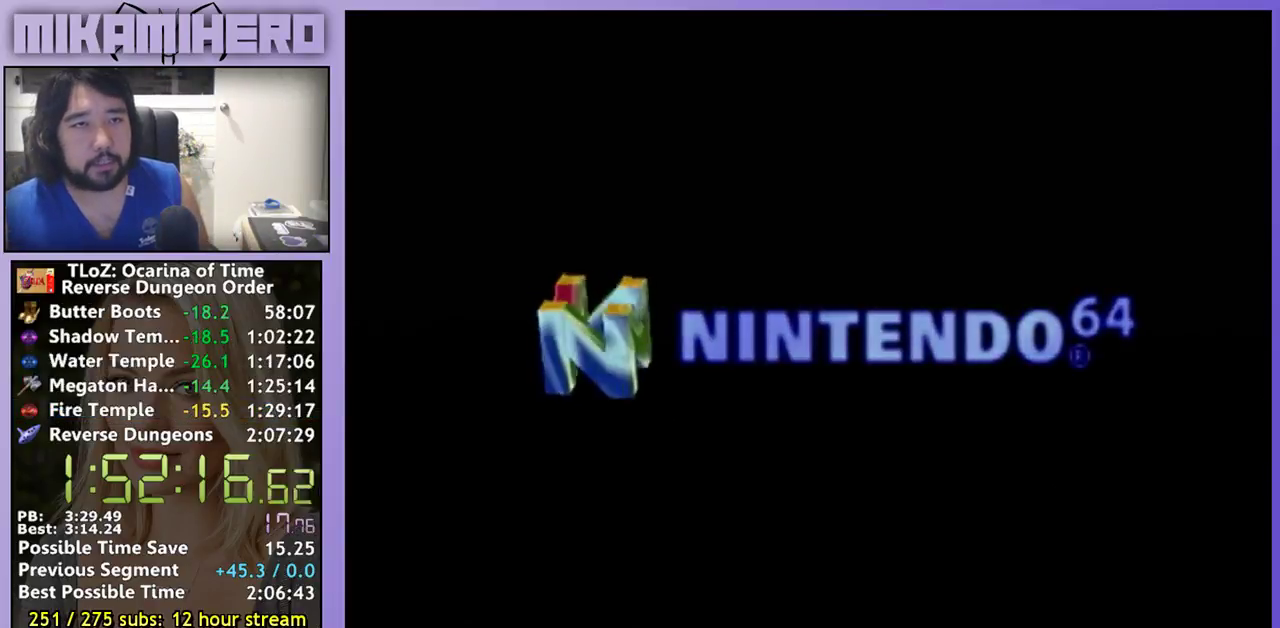
{"buttons": ["A"], "left_stick": "center", "right_stick": "center", "events": [[67, "A", "down"], [67, "B", "down"], [133, "A", "up"], [133, "B", "up"], [500, "A", "down"]]}
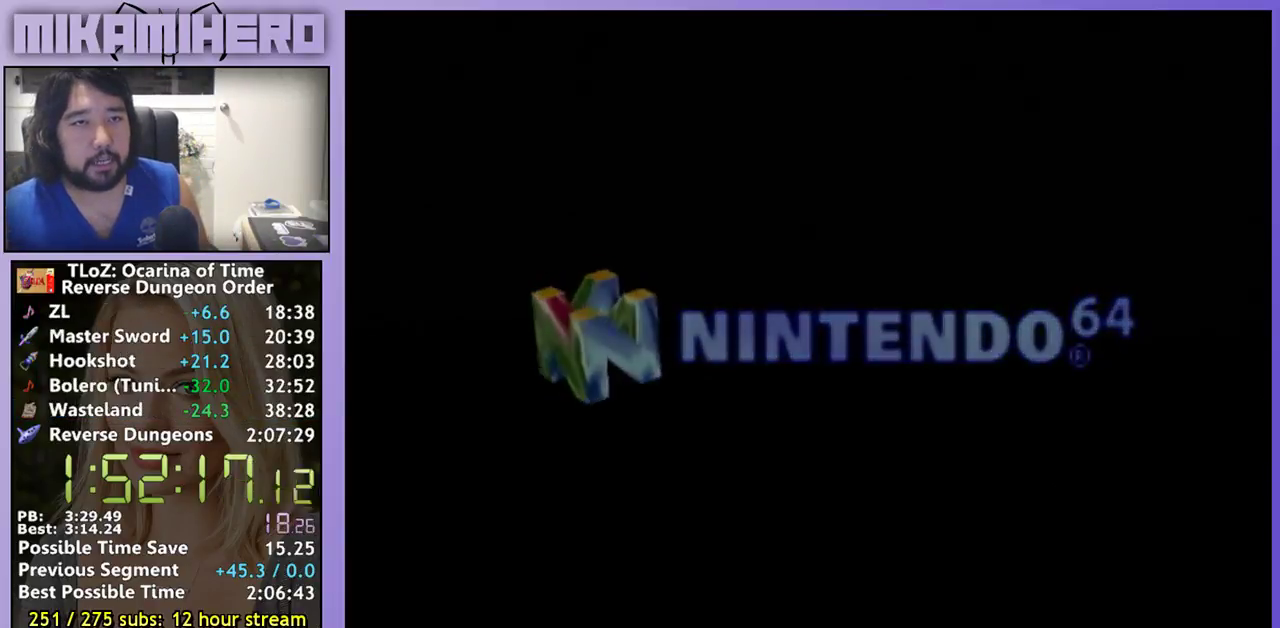
{"buttons": ["A", "B"], "left_stick": "center", "right_stick": "center", "events": [[100, "A", "up"], [167, "A", "down"], [300, "B", "down"], [400, "A", "up"], [400, "B", "up"], [467, "A", "down"], [467, "B", "down"]]}
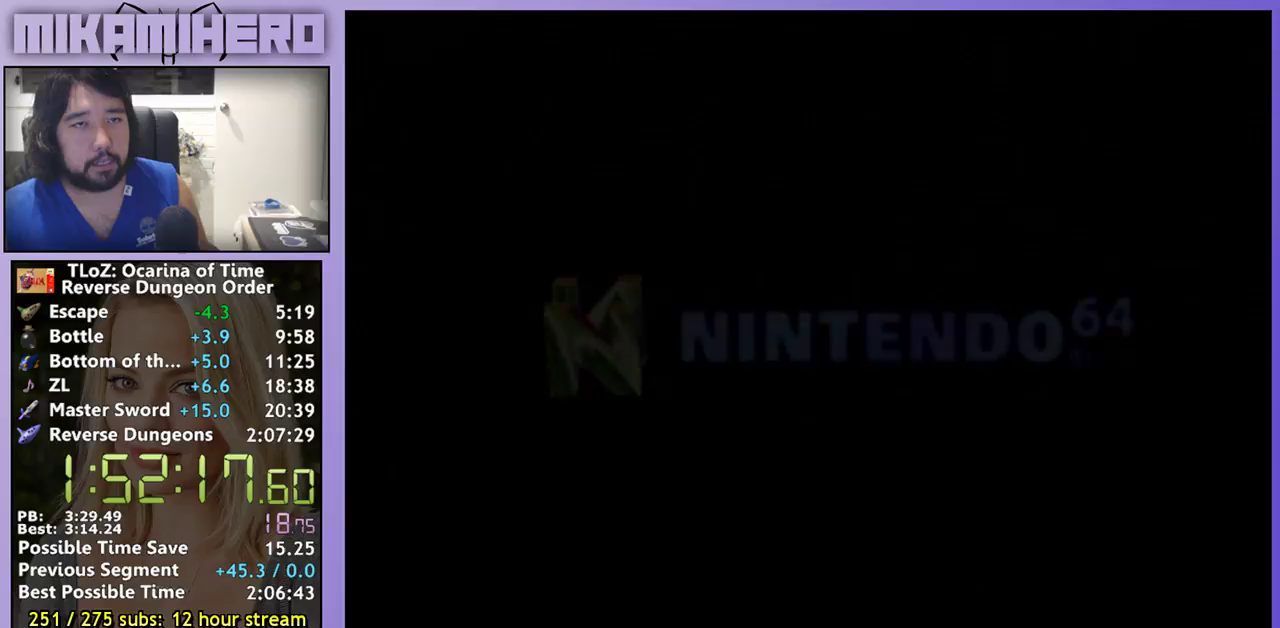
{"buttons": [], "left_stick": "center", "right_stick": "center", "events": [[33, "A", "up"], [33, "B", "up"], [100, "A", "down"], [100, "B", "down"], [200, "A", "up"], [200, "B", "up"], [267, "A", "down"], [267, "B", "down"], [333, "A", "up"], [333, "B", "up"]]}